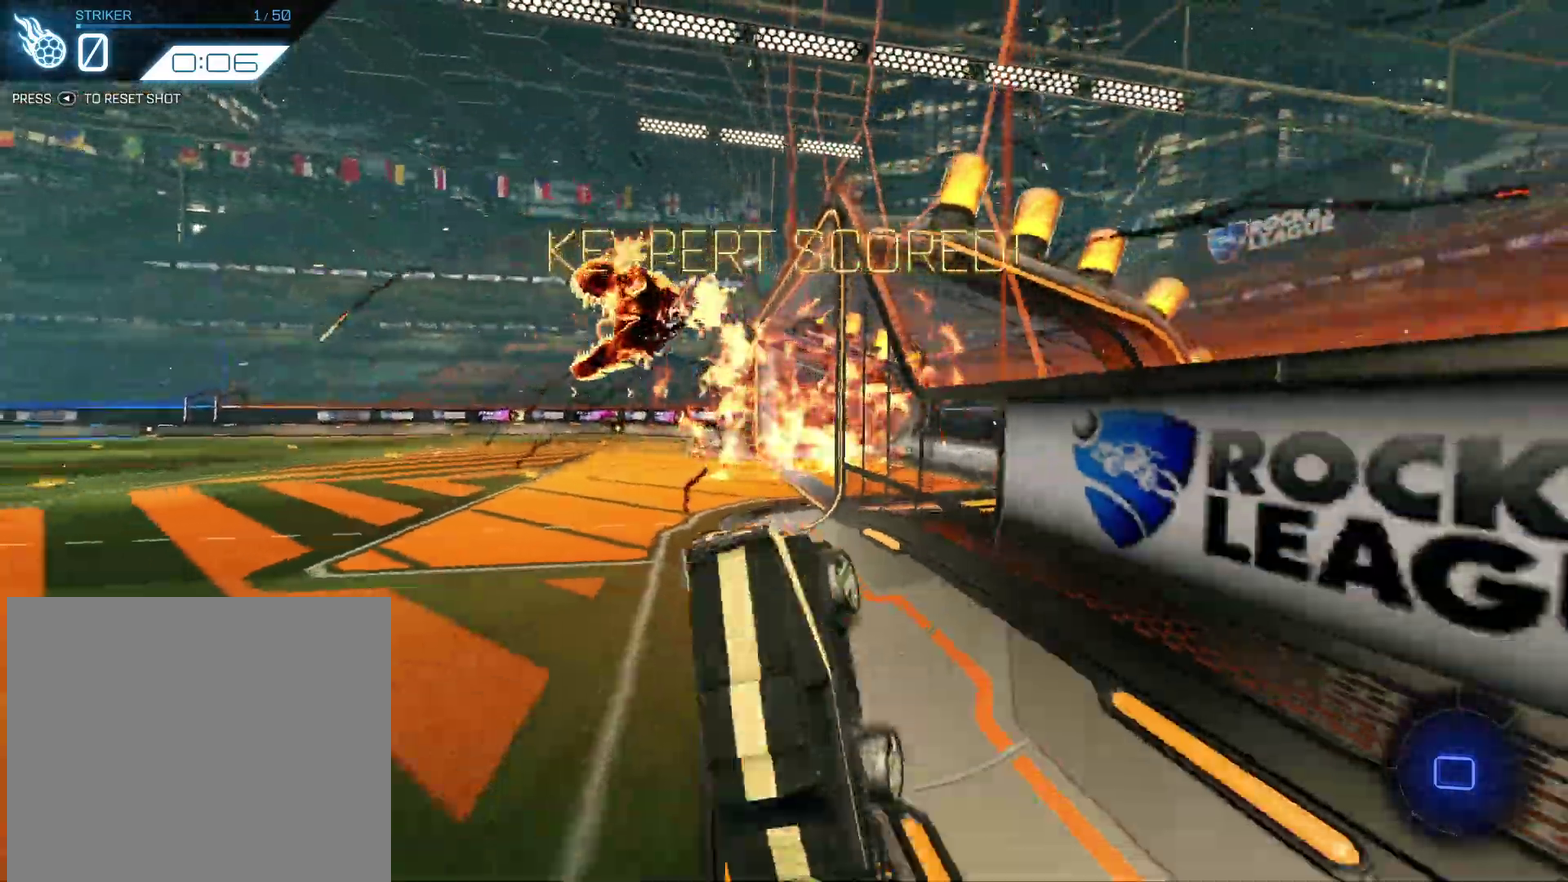
Gameplay with a controller (PlayStation layout); each line is a JSON object with the inputs held at the frame after it (dt_ms = milliseconds from this image to that frame). "events" lists button and stick changes between this image and that frame as [ms after this image, input, new state], when the widget could be followed in between. Not read: L1 R3 right_stick.
{"dt_ms": 401, "buttons": [], "left_stick": "center", "events": [[100, "left_stick", "center"]]}
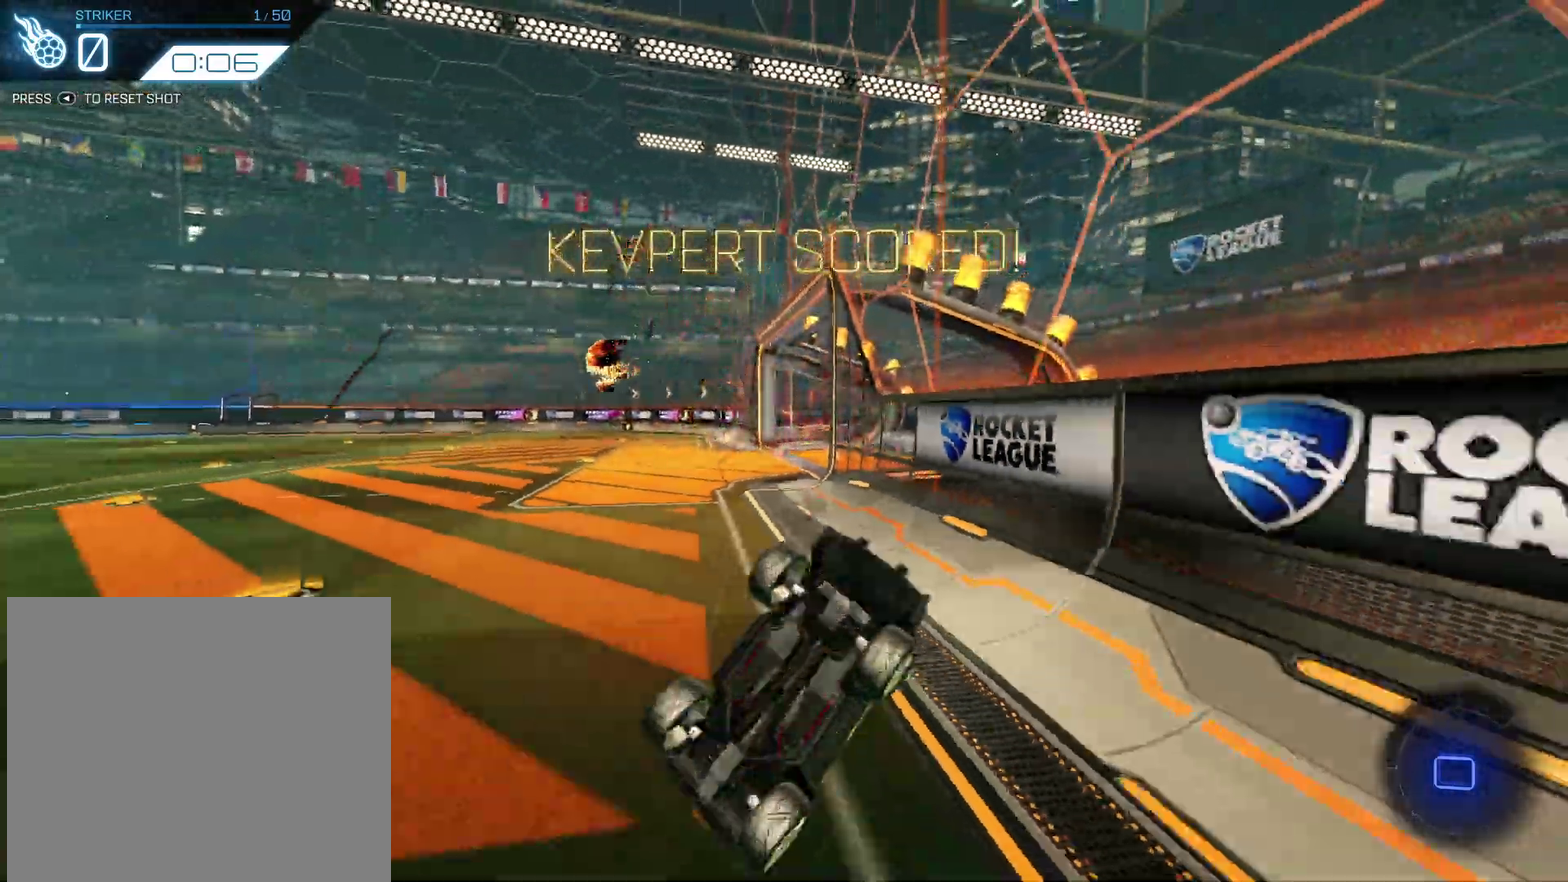
{"dt_ms": 500, "buttons": [], "left_stick": "center", "events": []}
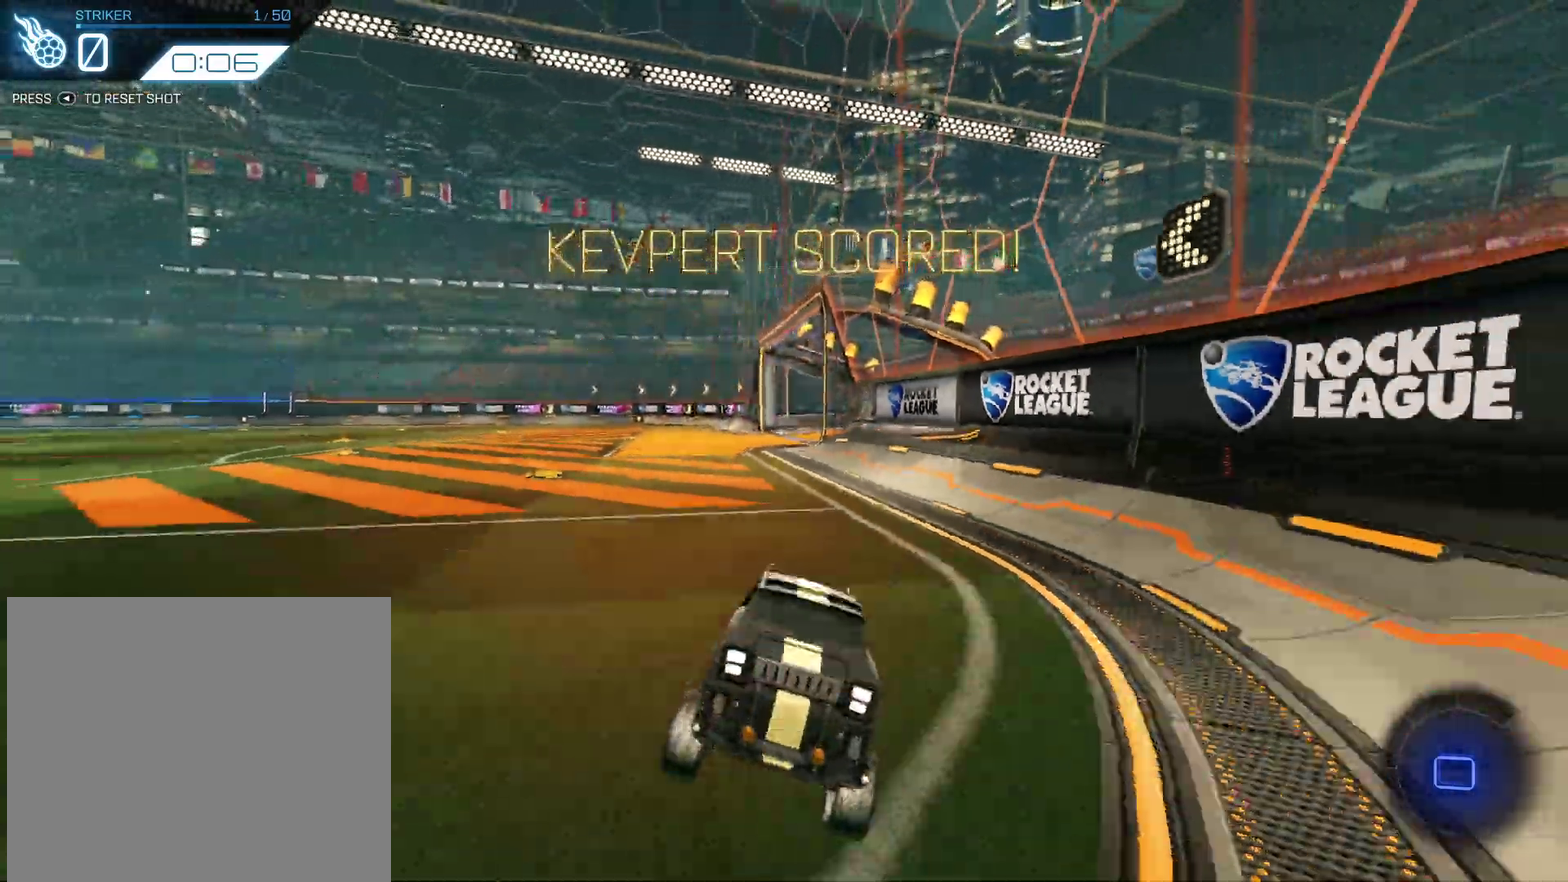
{"dt_ms": 300, "buttons": [], "left_stick": "center", "events": []}
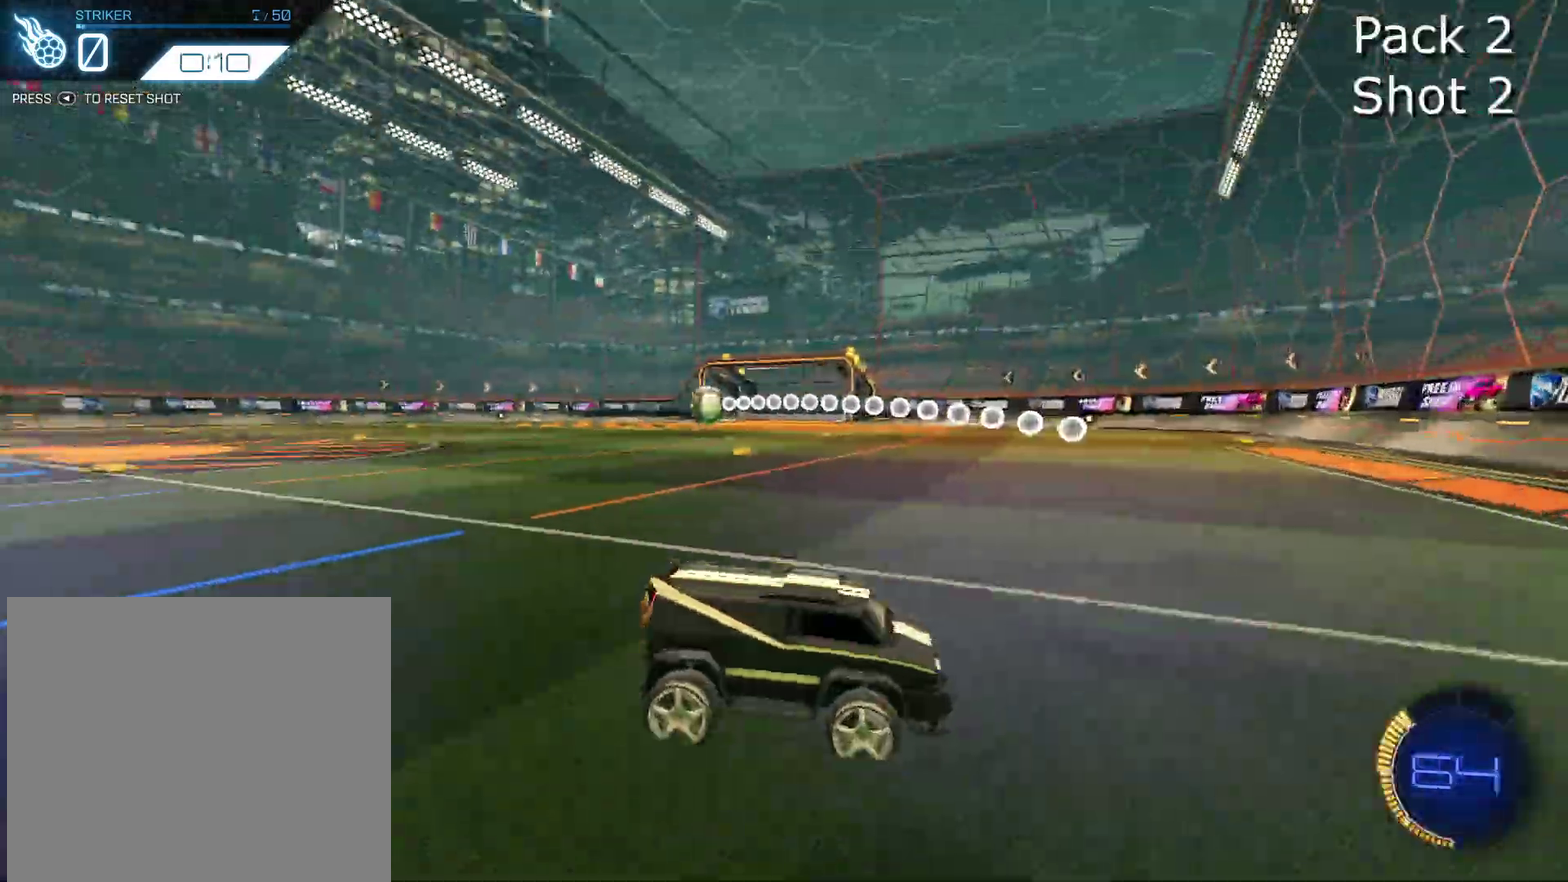
{"dt_ms": 701, "buttons": ["R2", "DPAD_LEFT"], "left_stick": "up-left", "events": [[34, "left_stick", "right"], [134, "R2", "down"], [601, "left_stick", "up-left"], [634, "DPAD_LEFT", "down"]]}
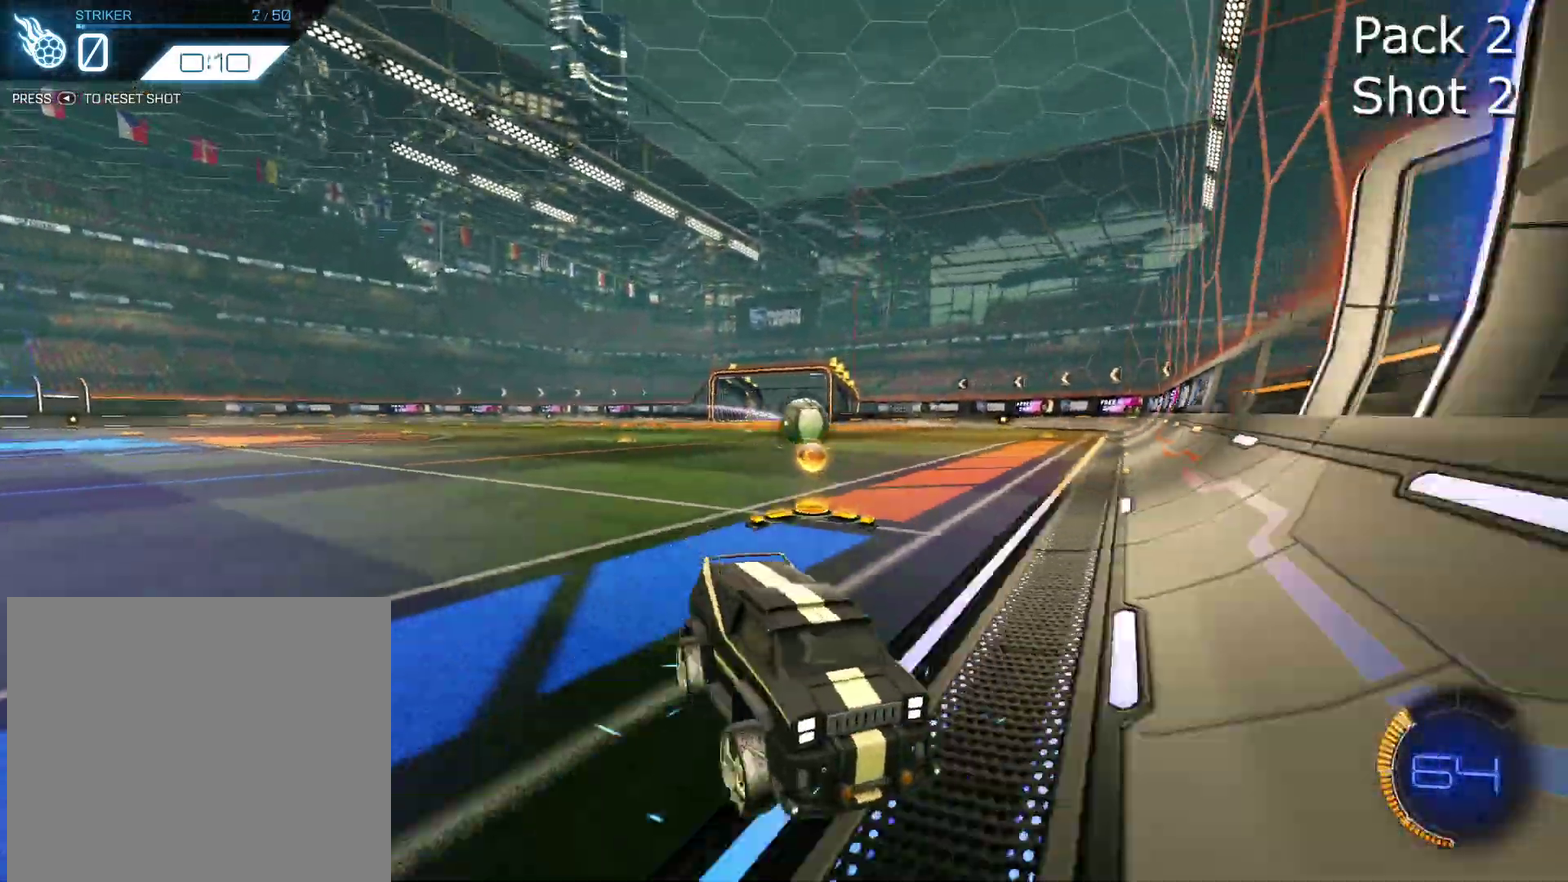
{"dt_ms": 501, "buttons": [], "left_stick": "up-left", "events": [[100, "R2", "up"], [134, "DPAD_LEFT", "up"]]}